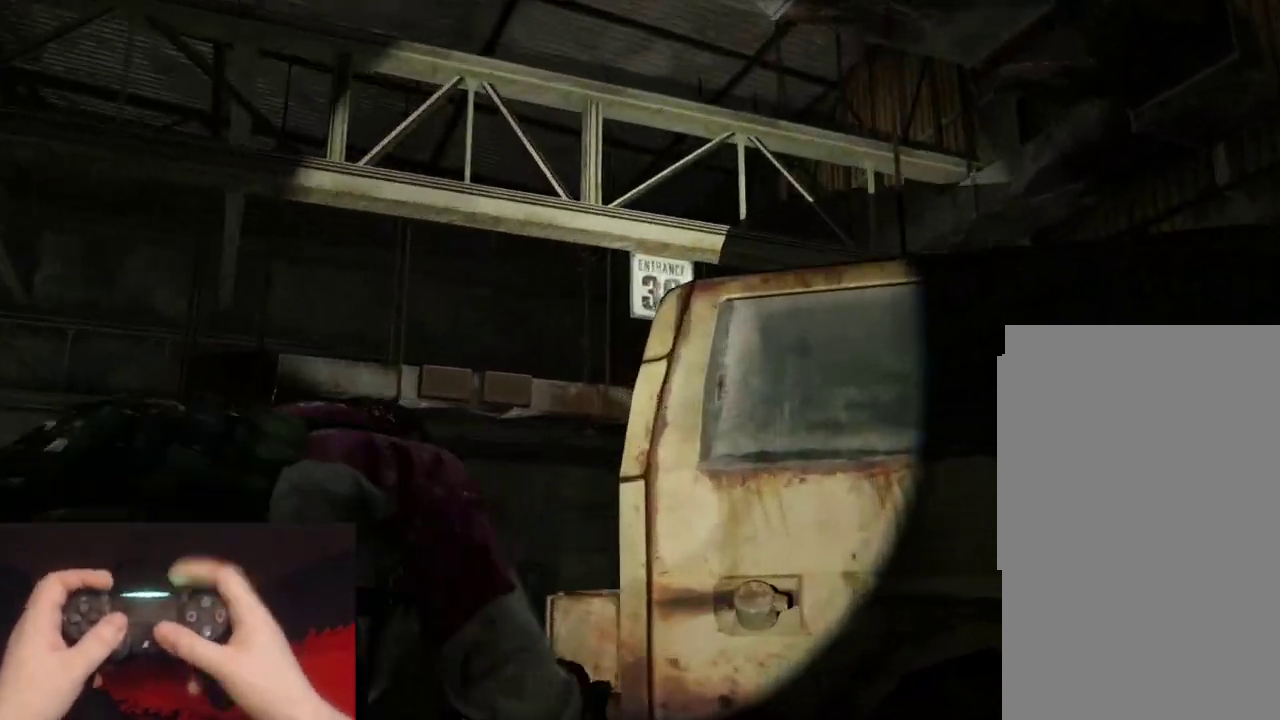
Gameplay with a controller (PlayStation layout); each line is a JSON object with the inputs held at the frame after it. "events" lists button and stick changes between this image and that frame as [ms after this image, input, new state], when the widget could be followed in between. Not read: L1.
{"buttons": [], "left_stick": "center", "right_stick": "down-left", "events": [[33, "left_stick", "up-left"], [117, "right_stick", "right"], [183, "right_stick", "center"], [417, "left_stick", "center"], [417, "right_stick", "down-left"]]}
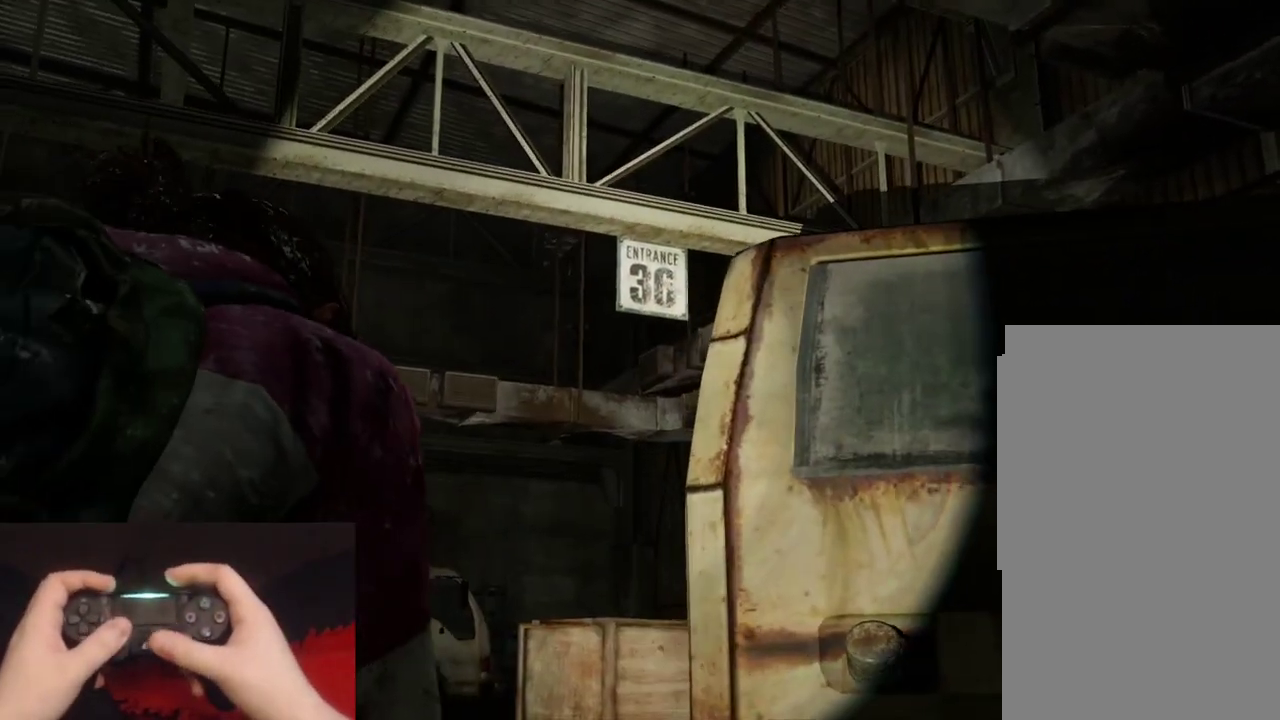
{"buttons": [], "left_stick": "center", "right_stick": "left", "events": [[183, "right_stick", "center"], [350, "right_stick", "left"]]}
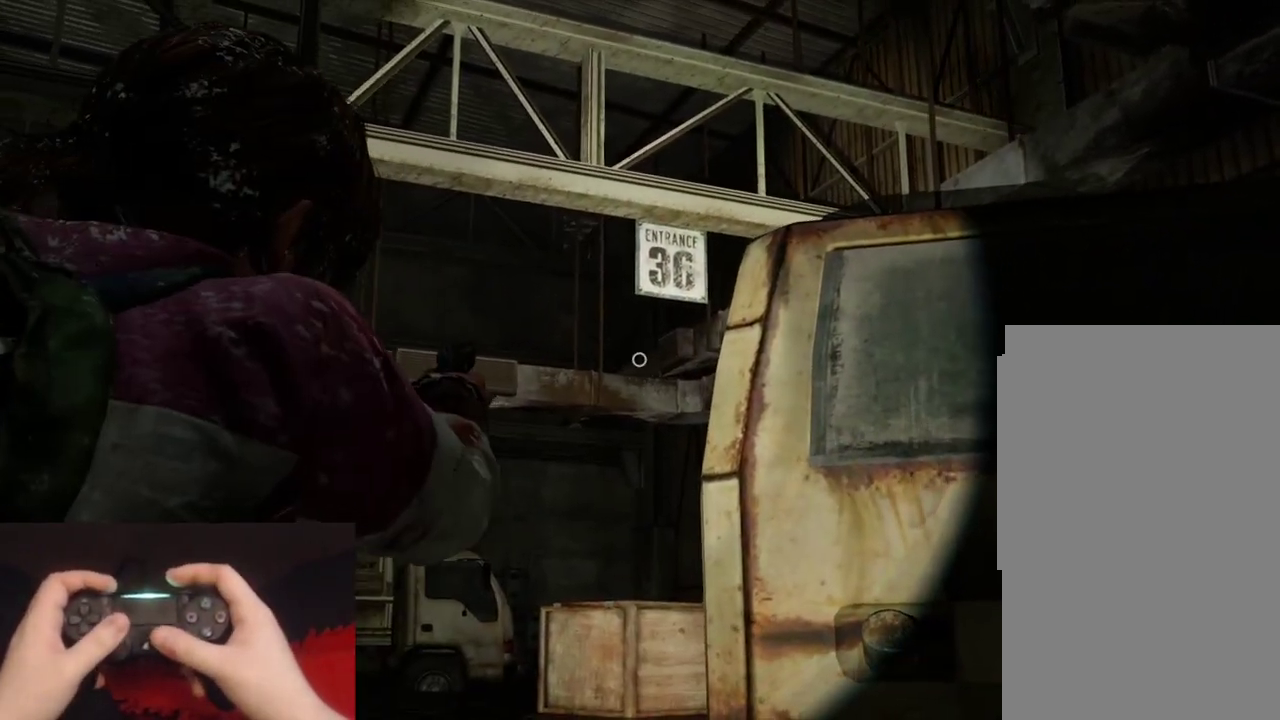
{"buttons": [], "left_stick": "center", "right_stick": "center", "events": [[183, "right_stick", "down-left"], [250, "R1", "down"], [250, "right_stick", "center"], [333, "R1", "up"]]}
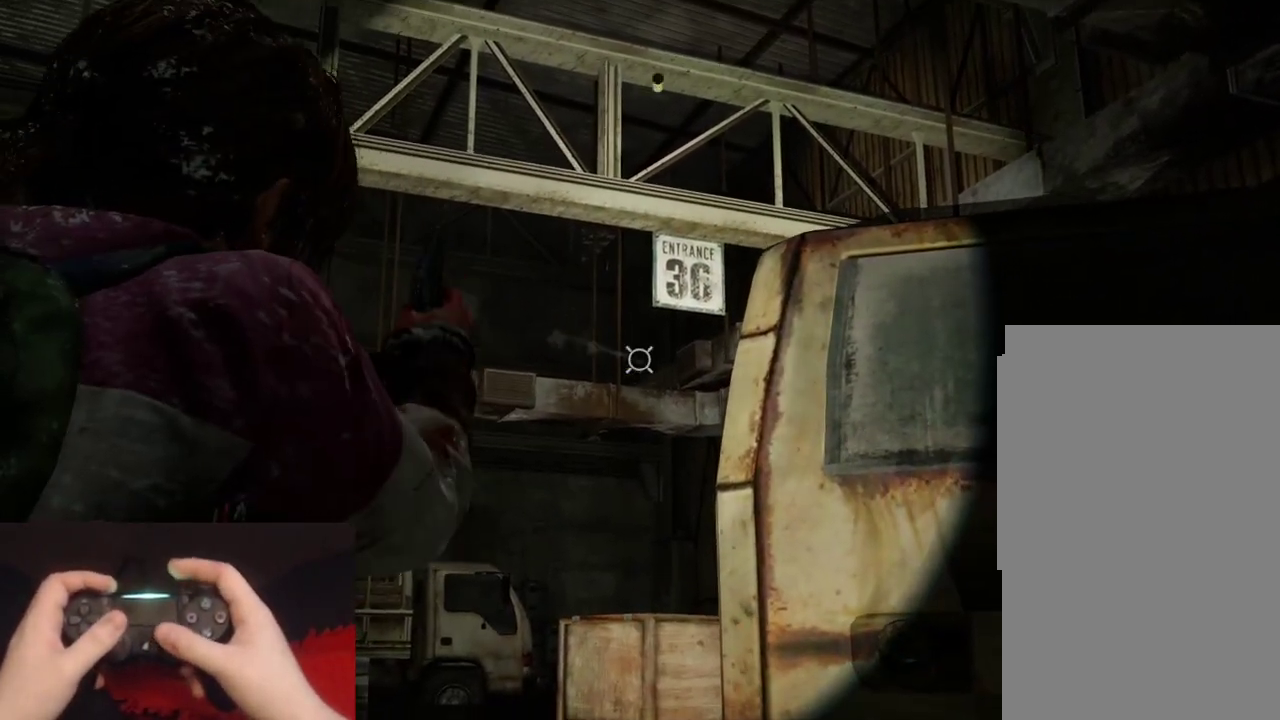
{"buttons": [], "left_stick": "center", "right_stick": "center", "events": [[183, "right_stick", "up"], [283, "right_stick", "up-right"], [317, "R1", "down"], [350, "right_stick", "center"], [433, "R1", "up"]]}
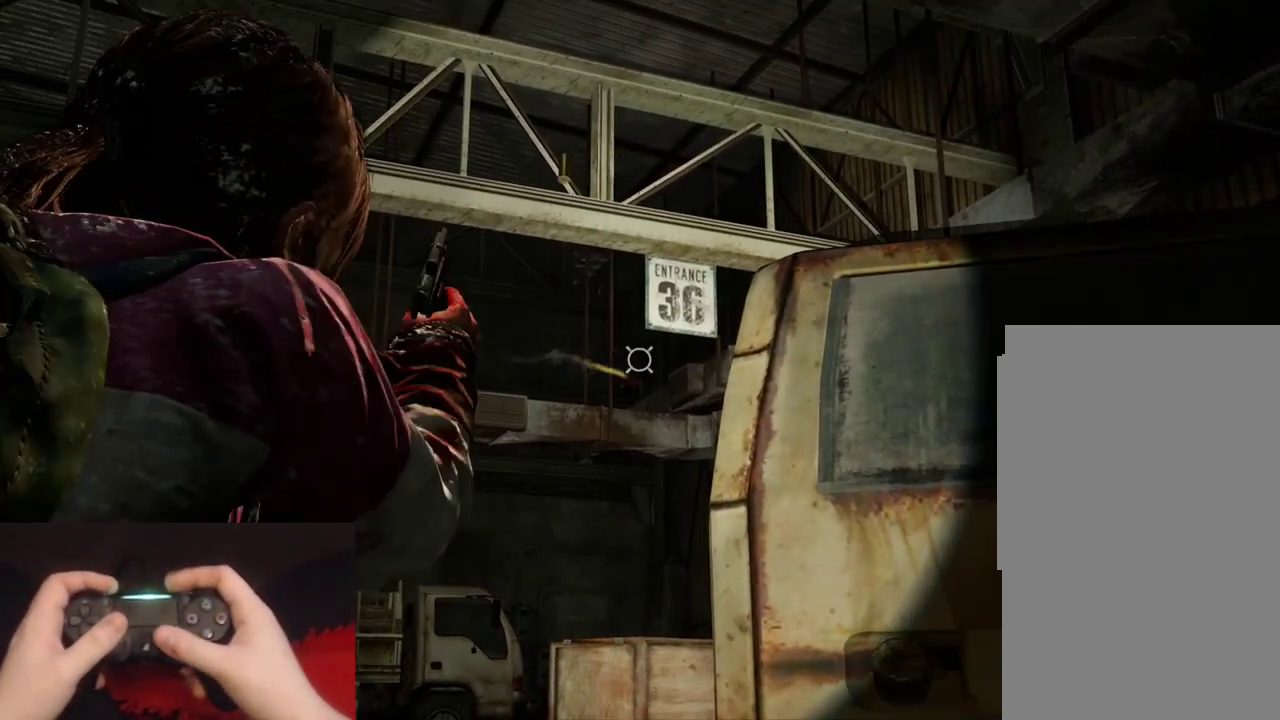
{"buttons": ["R1"], "left_stick": "center", "right_stick": "up-left", "events": [[200, "right_stick", "up"], [300, "right_stick", "up-left"], [500, "R1", "down"]]}
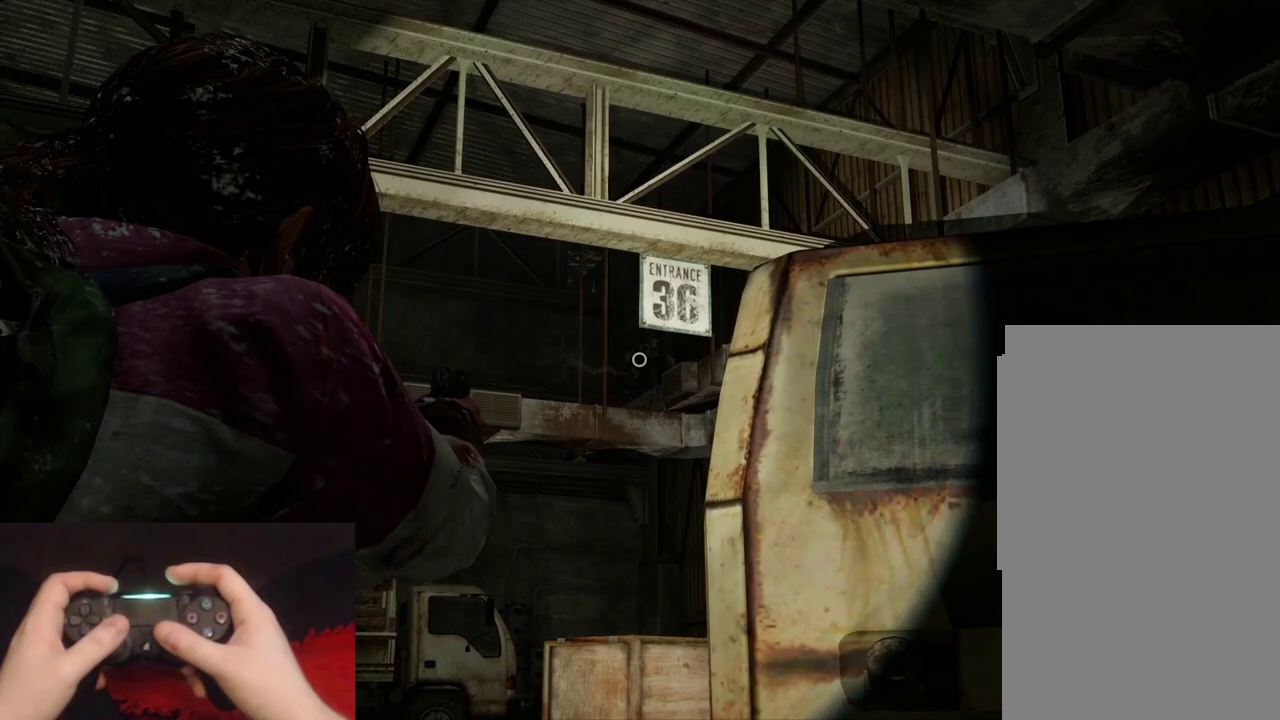
{"buttons": ["L2", "R1"], "left_stick": "down-left", "right_stick": "left", "events": [[83, "right_stick", "left"], [100, "R1", "up"], [117, "L2", "down"], [133, "left_stick", "down"], [250, "R1", "down"], [350, "R1", "up"], [433, "left_stick", "down-left"], [450, "R1", "down"]]}
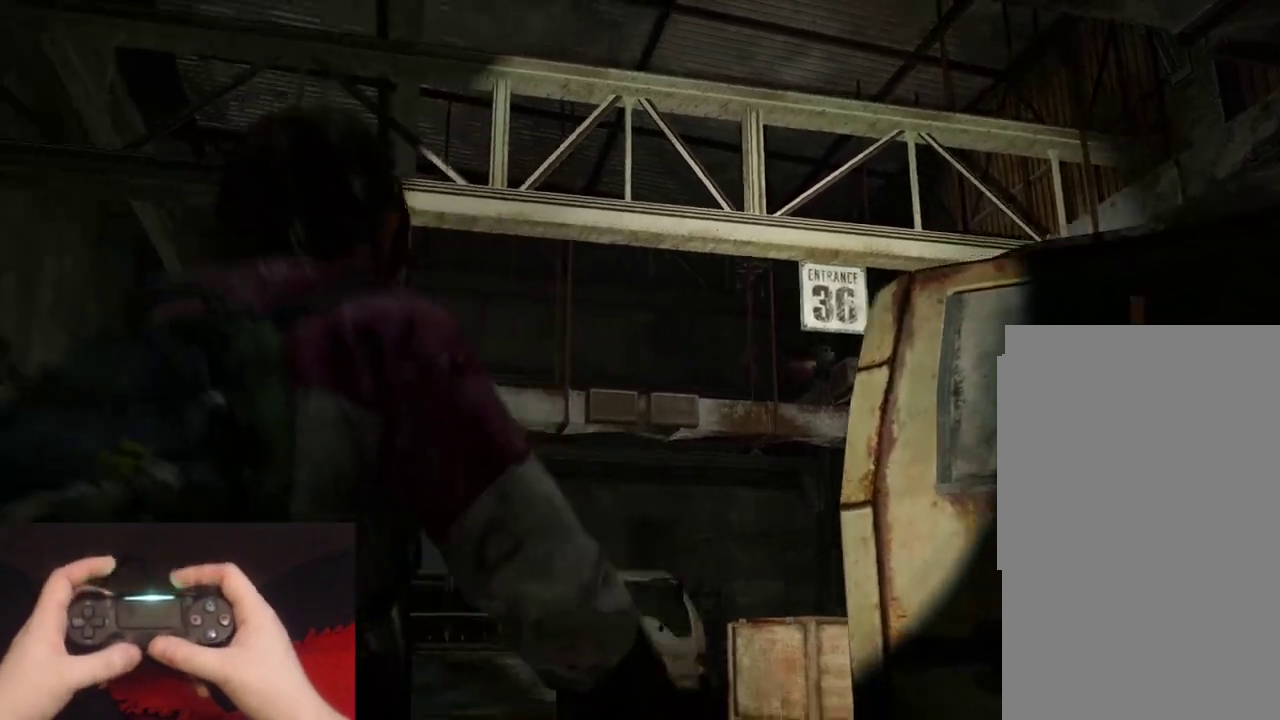
{"buttons": ["L2"], "left_stick": "up-left", "right_stick": "center", "events": [[33, "R1", "up"], [133, "R1", "down"], [233, "R1", "up"], [250, "left_stick", "left"], [267, "right_stick", "down-left"], [317, "R1", "down"], [350, "right_stick", "left"], [417, "R1", "up"], [417, "left_stick", "up-left"], [450, "right_stick", "center"]]}
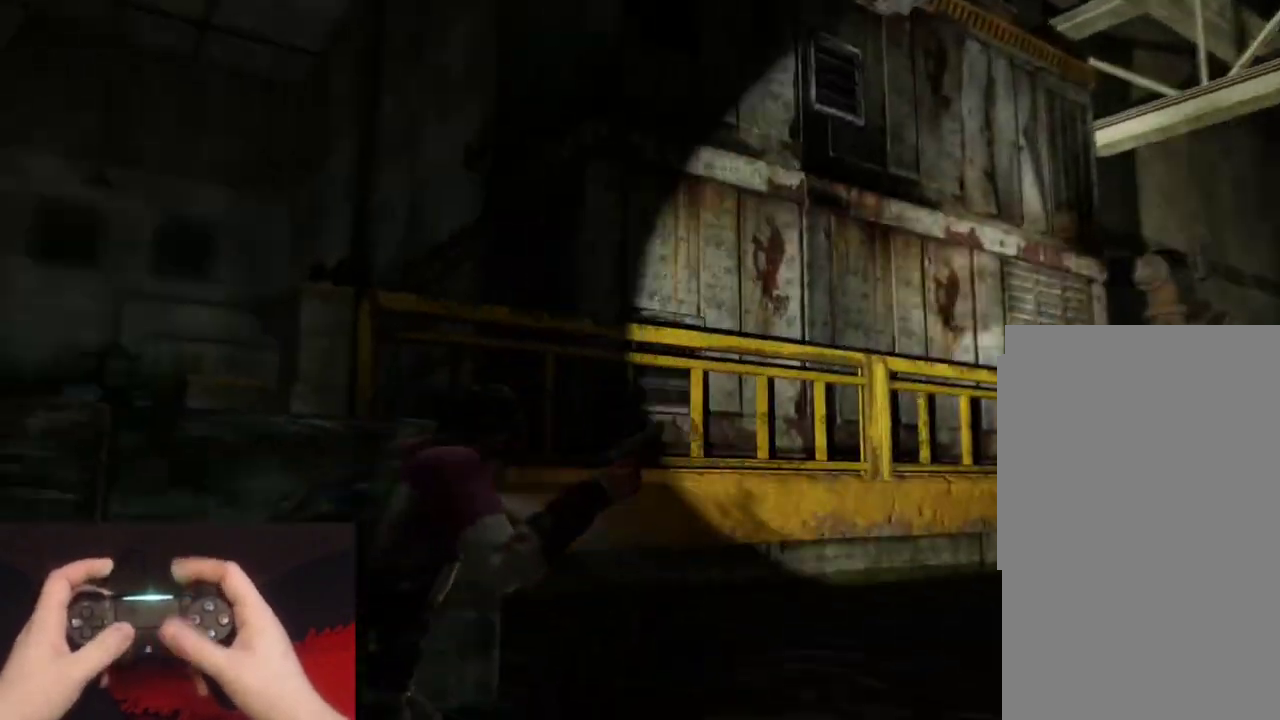
{"buttons": ["L2"], "left_stick": "up", "right_stick": "center", "events": [[17, "left_stick", "up"], [167, "CROSS", "down"], [283, "CROSS", "up"], [350, "CROSS", "down"], [467, "CROSS", "up"]]}
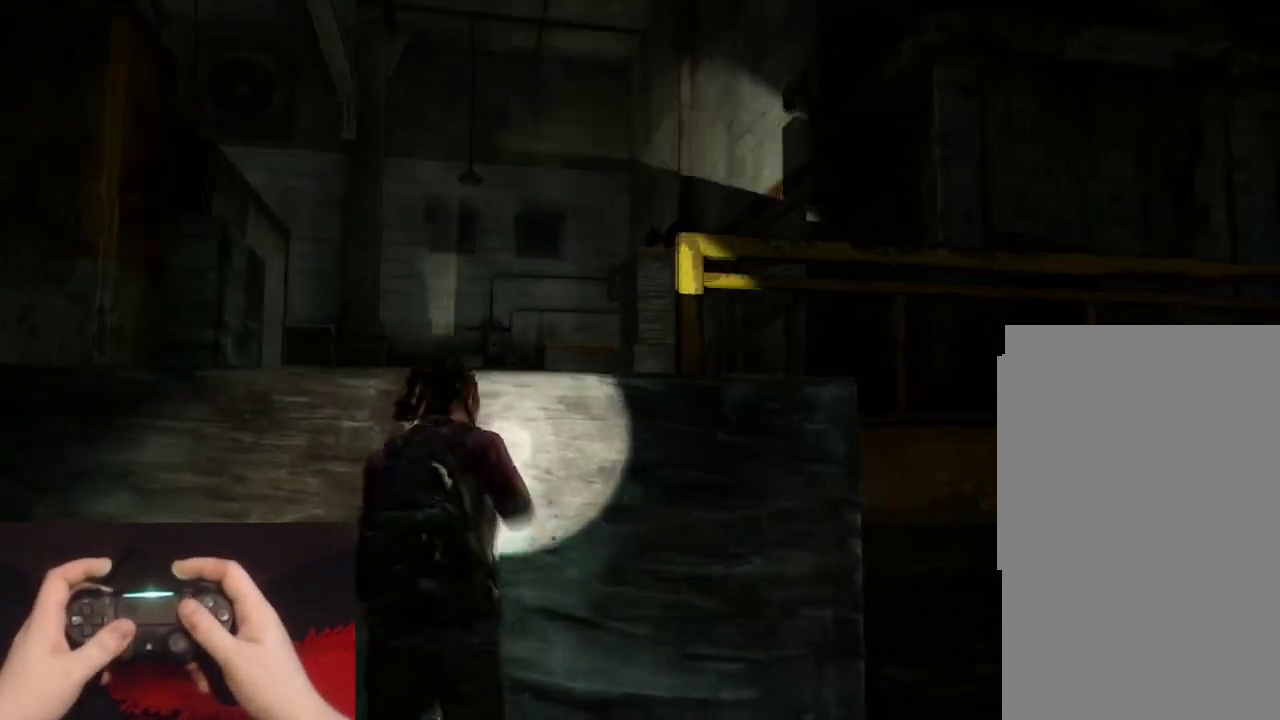
{"buttons": ["L2"], "left_stick": "up-left", "right_stick": "down-right", "events": [[167, "R1", "down"], [183, "right_stick", "down-right"], [283, "R1", "up"], [367, "R1", "down"], [467, "R1", "up"], [467, "left_stick", "up-left"]]}
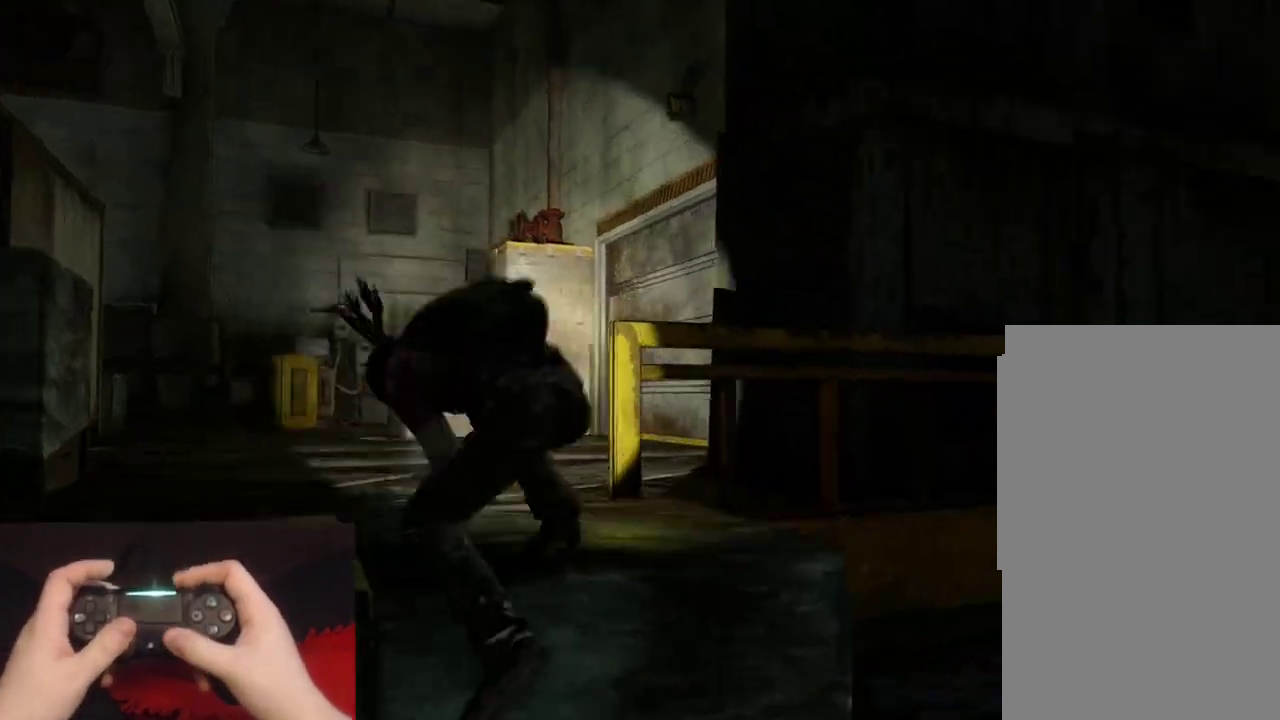
{"buttons": ["L2", "R1"], "left_stick": "left", "right_stick": "down-right", "events": [[67, "R1", "down"], [117, "left_stick", "down-right"], [167, "left_stick", "up-left"], [183, "R1", "up"], [217, "left_stick", "left"], [267, "R1", "down"], [367, "R1", "up"], [467, "R1", "down"]]}
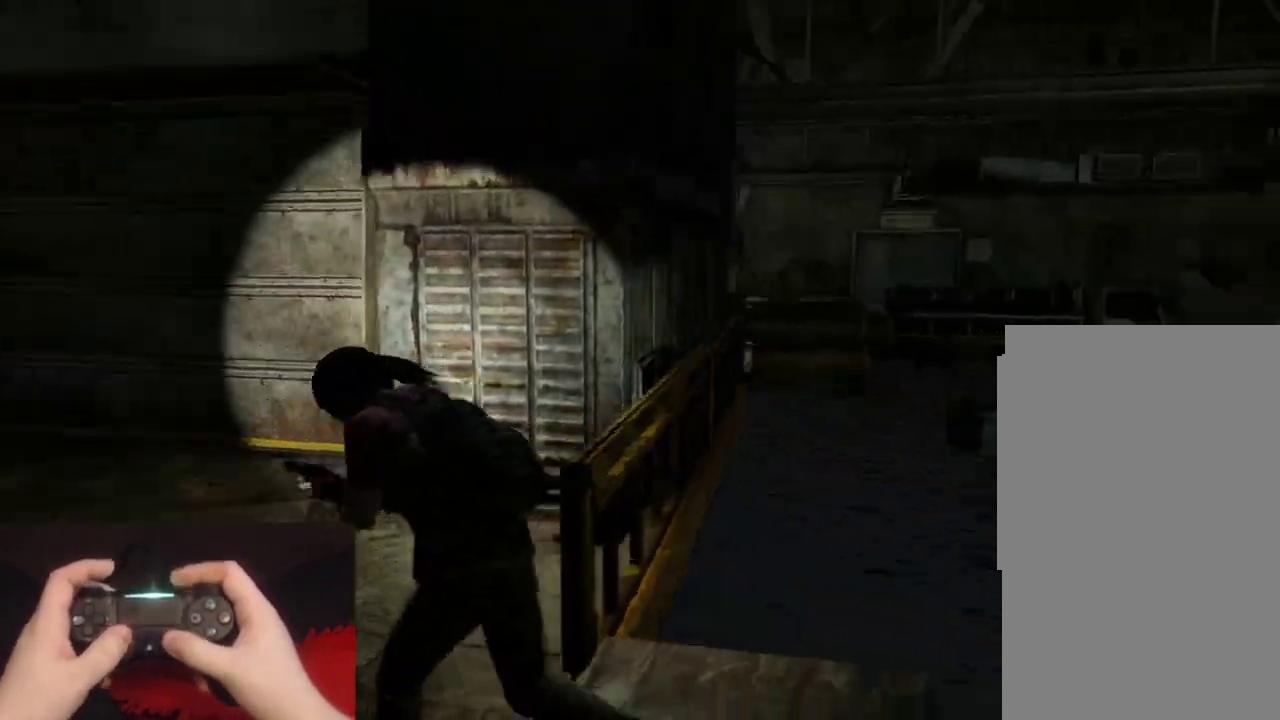
{"buttons": [], "left_stick": "down-left", "right_stick": "right", "events": [[50, "R1", "up"], [150, "R1", "down"], [250, "R1", "up"], [300, "L2", "up"], [500, "left_stick", "down-left"], [500, "right_stick", "right"]]}
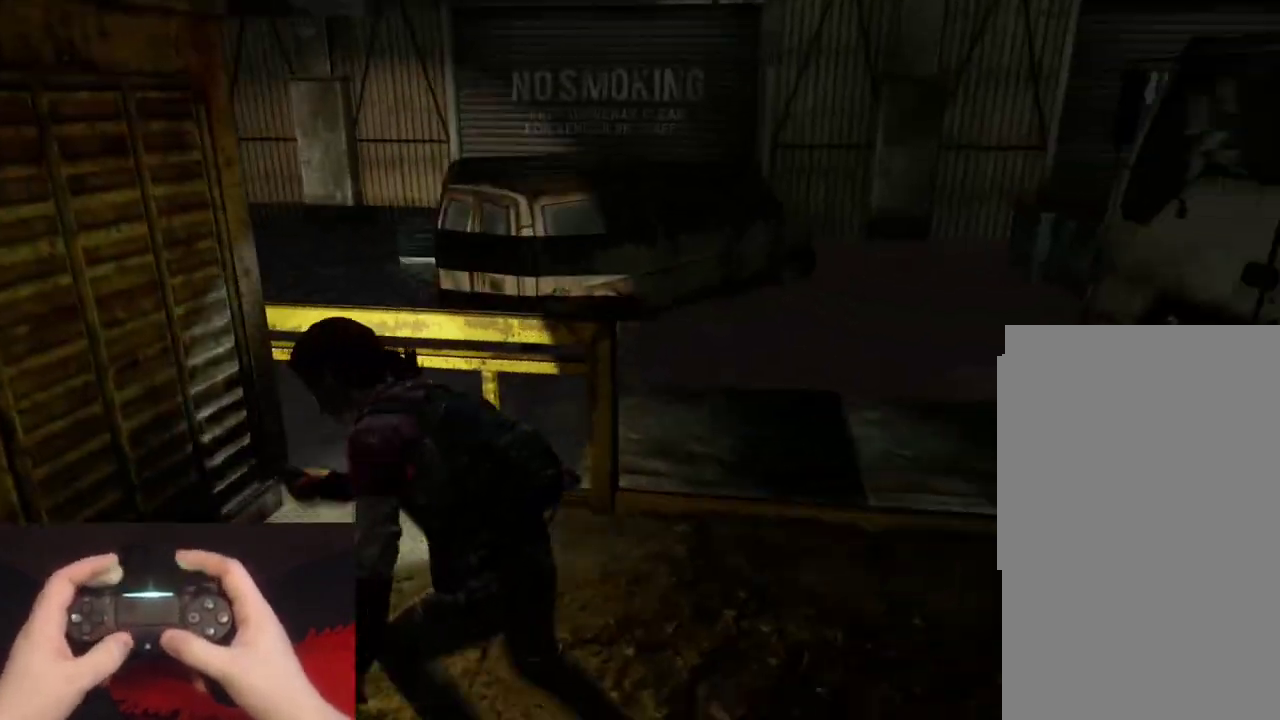
{"buttons": [], "left_stick": "center", "right_stick": "down-right", "events": [[100, "right_stick", "center"], [183, "left_stick", "down"], [250, "left_stick", "center"], [417, "right_stick", "down-right"]]}
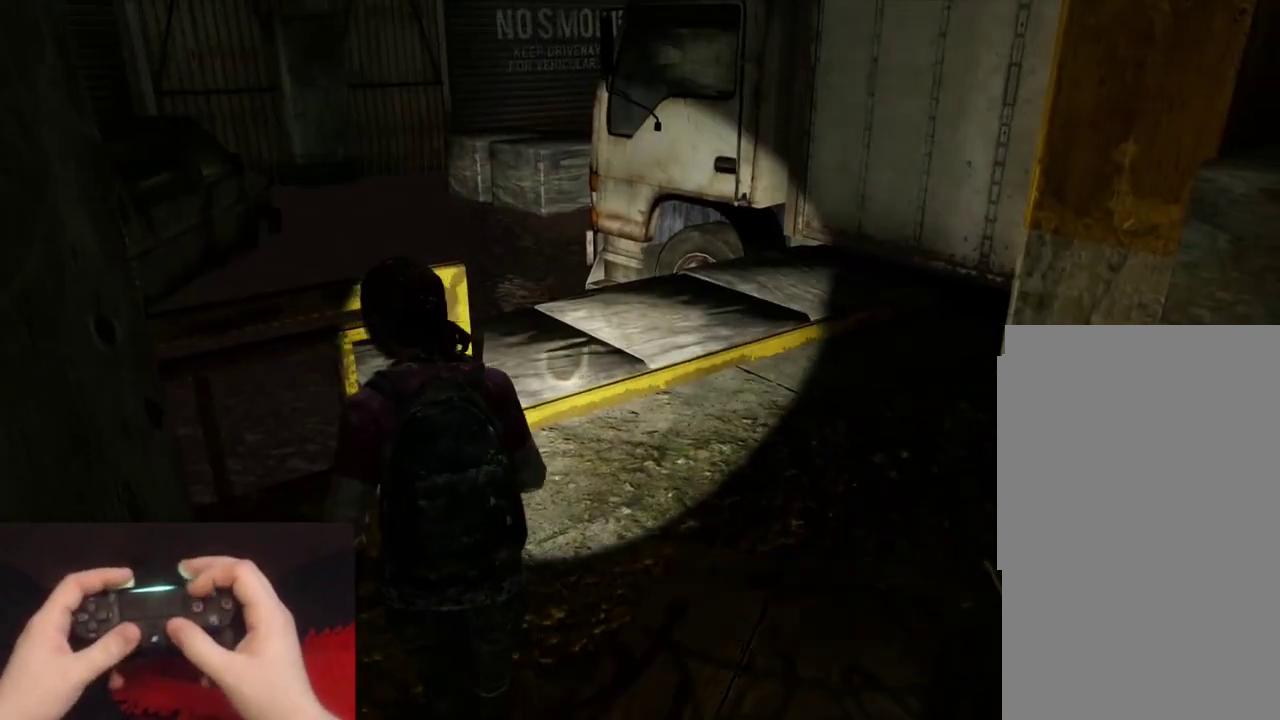
{"buttons": [], "left_stick": "center", "right_stick": "center", "events": [[117, "right_stick", "center"], [333, "left_stick", "down-left"], [483, "left_stick", "center"]]}
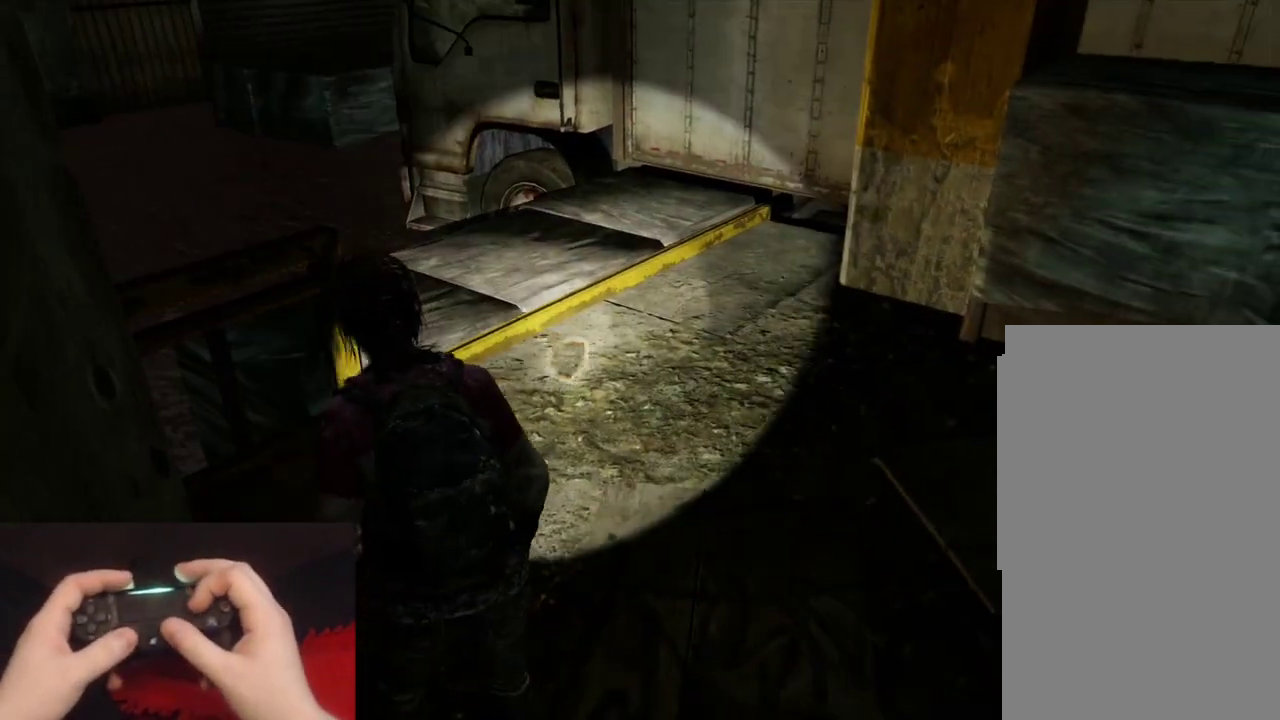
{"buttons": [], "left_stick": "center", "right_stick": "center", "events": []}
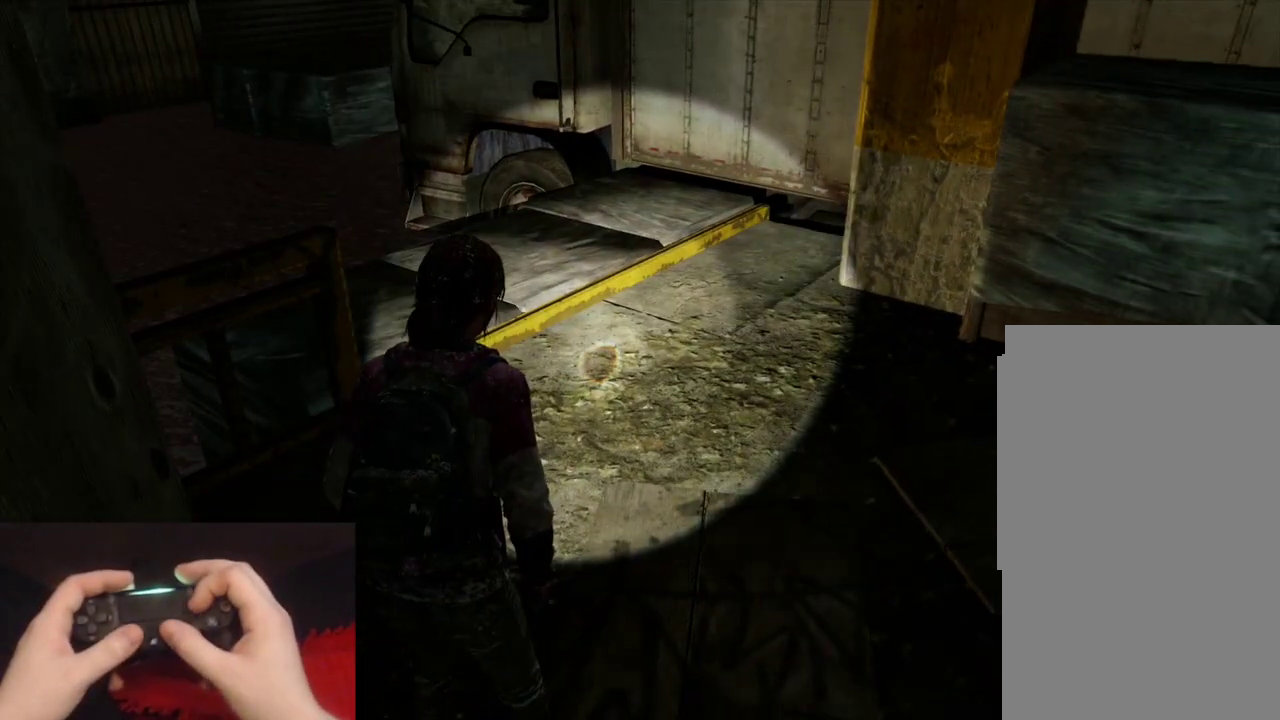
{"buttons": [], "left_stick": "center", "right_stick": "center", "events": []}
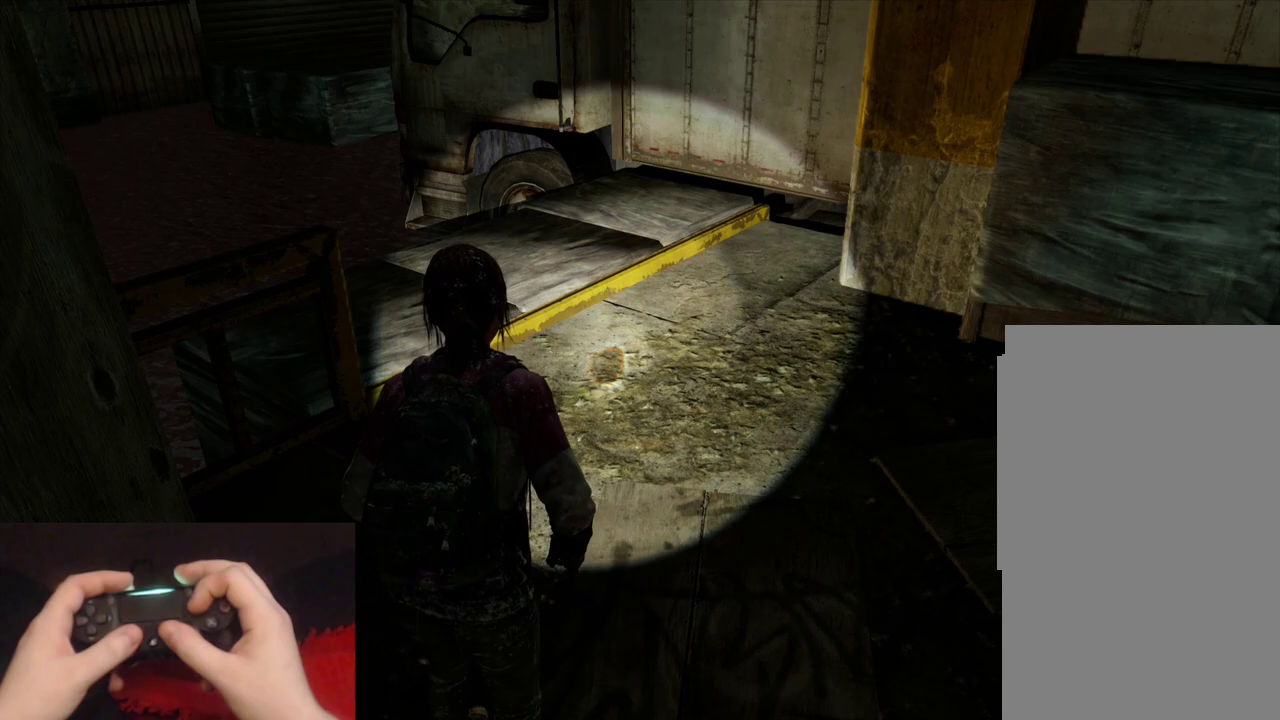
{"buttons": ["SQUARE"], "left_stick": "up-left", "right_stick": "center", "events": [[283, "left_stick", "left"], [383, "left_stick", "up-left"], [400, "SQUARE", "down"]]}
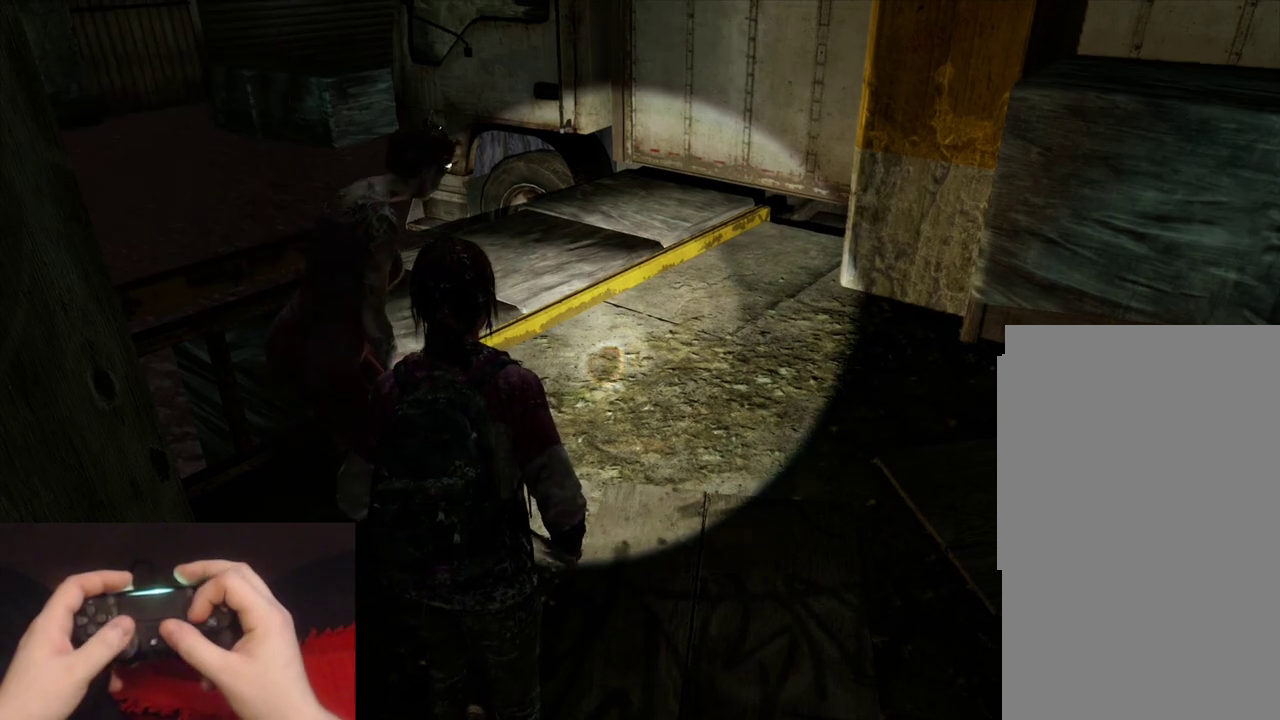
{"buttons": [], "left_stick": "up-right", "right_stick": "center", "events": [[17, "SQUARE", "up"], [17, "left_stick", "up"], [383, "left_stick", "up-right"]]}
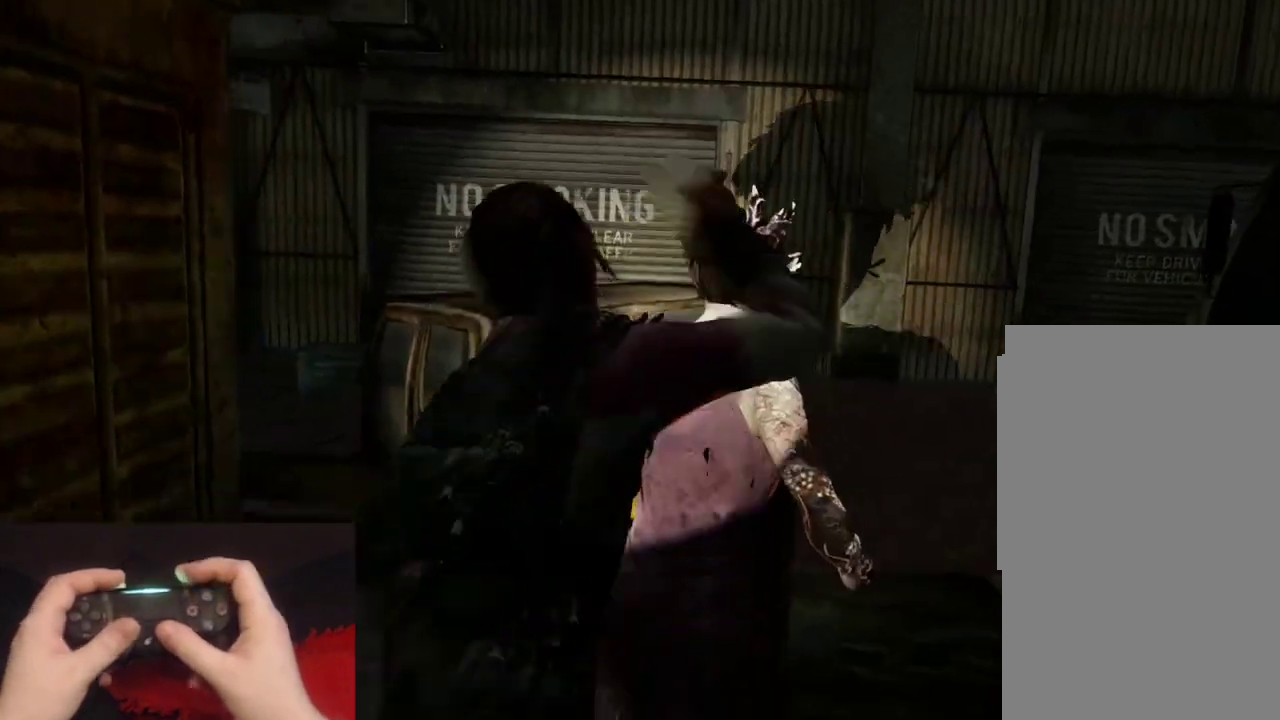
{"buttons": [], "left_stick": "up-right", "right_stick": "center", "events": [[283, "right_stick", "left"], [383, "right_stick", "center"]]}
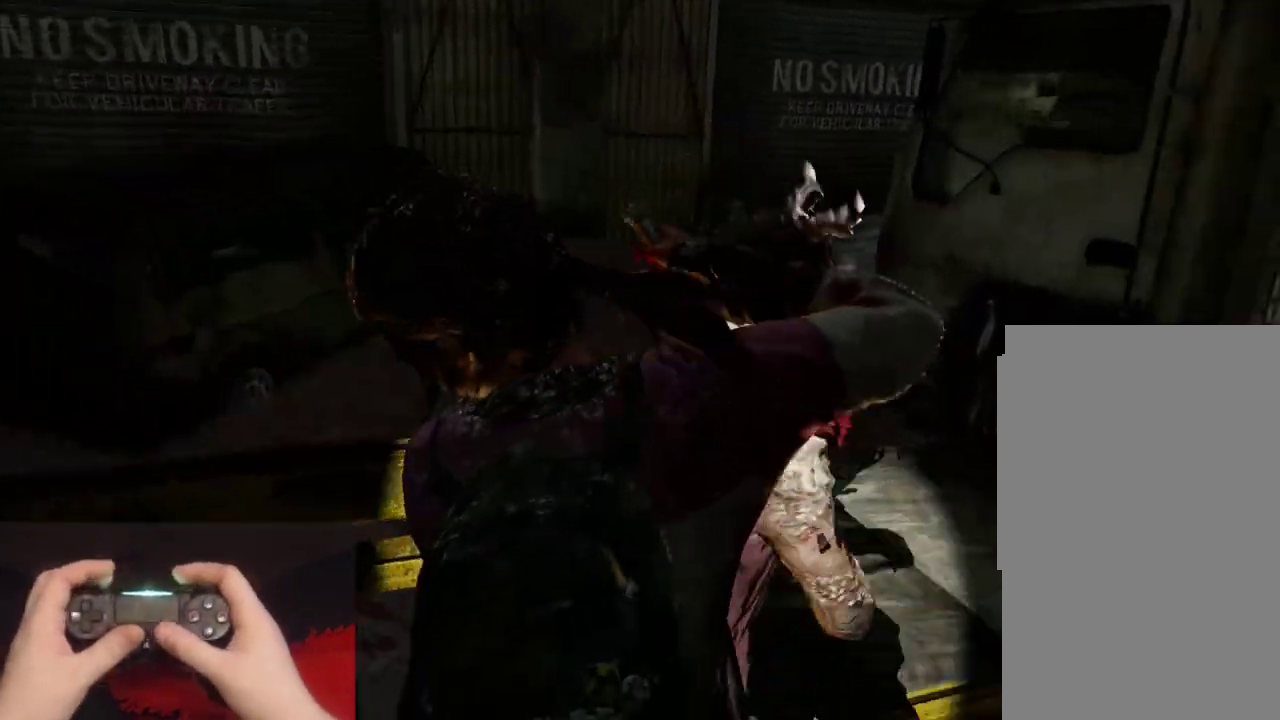
{"buttons": ["START"], "left_stick": "center", "right_stick": "center", "events": [[333, "left_stick", "center"], [467, "START", "down"]]}
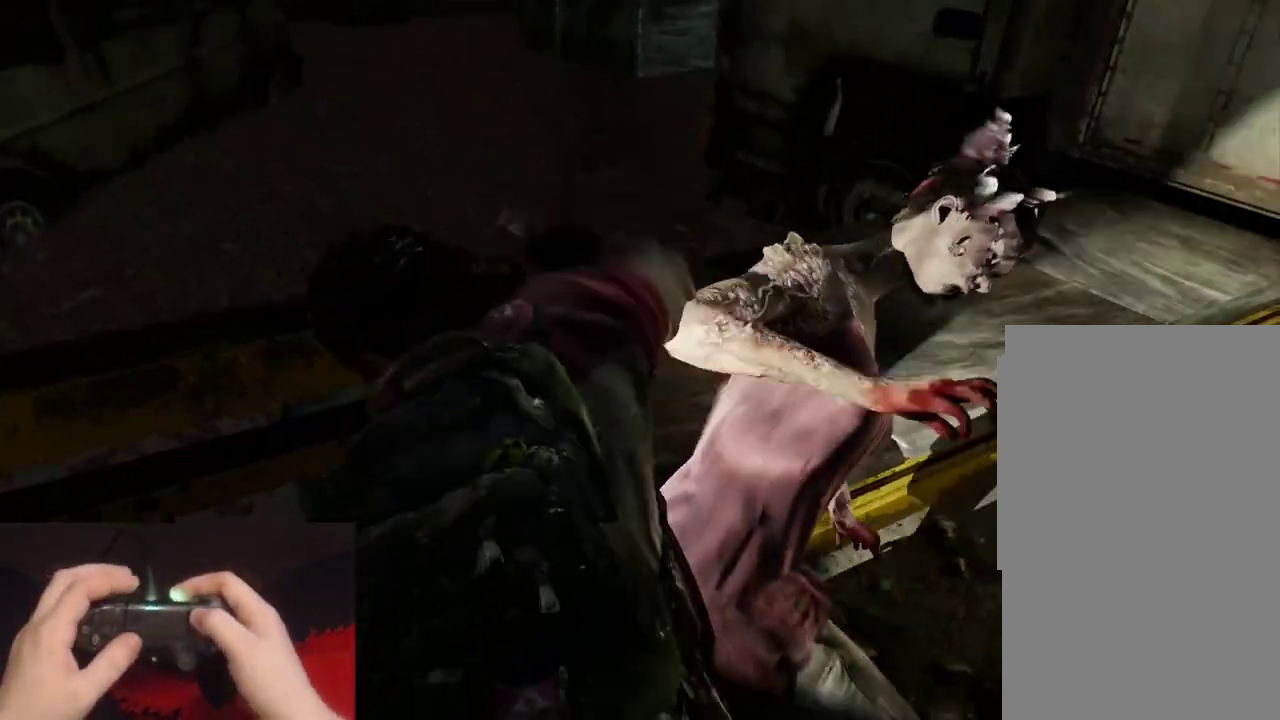
{"buttons": ["DPAD_UP"], "left_stick": "center", "right_stick": "center", "events": [[117, "START", "up"], [317, "DPAD_UP", "down"], [417, "DPAD_UP", "up"], [467, "DPAD_UP", "down"]]}
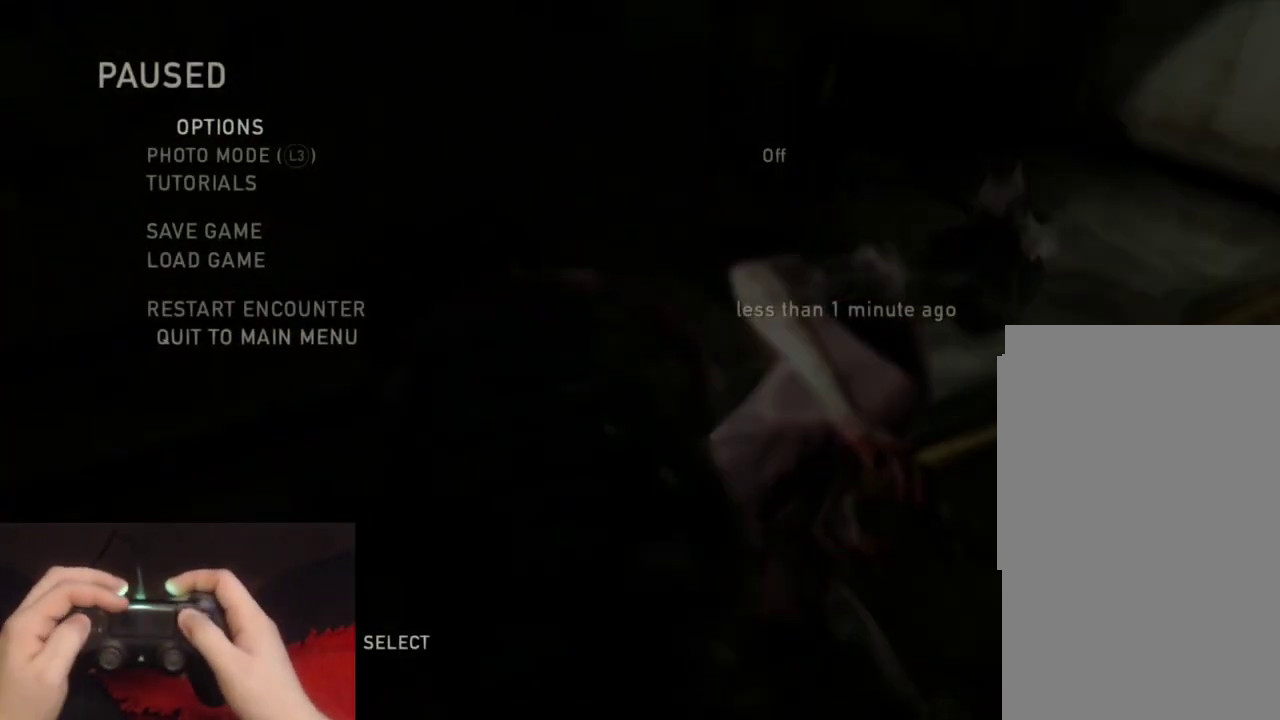
{"buttons": ["DPAD_LEFT"], "left_stick": "center", "right_stick": "center", "events": [[83, "CROSS", "down"], [133, "DPAD_UP", "up"], [250, "CROSS", "up"], [483, "DPAD_LEFT", "down"]]}
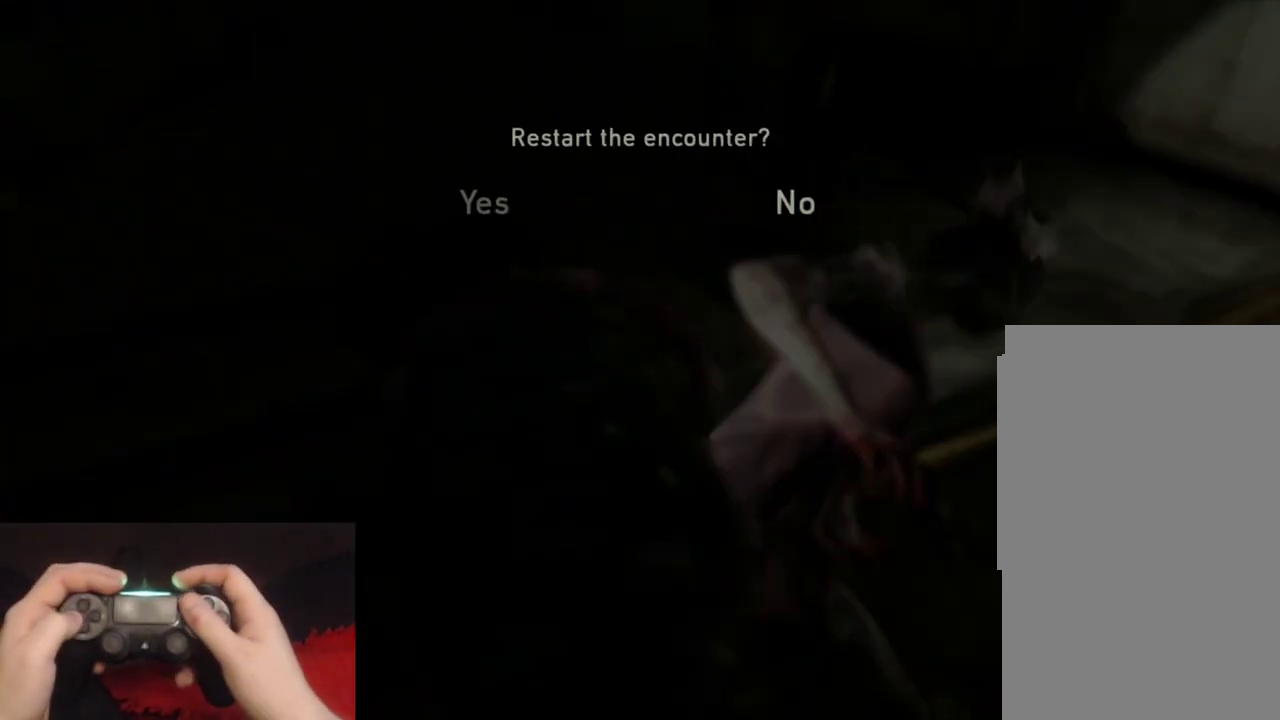
{"buttons": [], "left_stick": "center", "right_stick": "center", "events": [[83, "CROSS", "down"], [117, "DPAD_LEFT", "up"], [250, "CROSS", "up"]]}
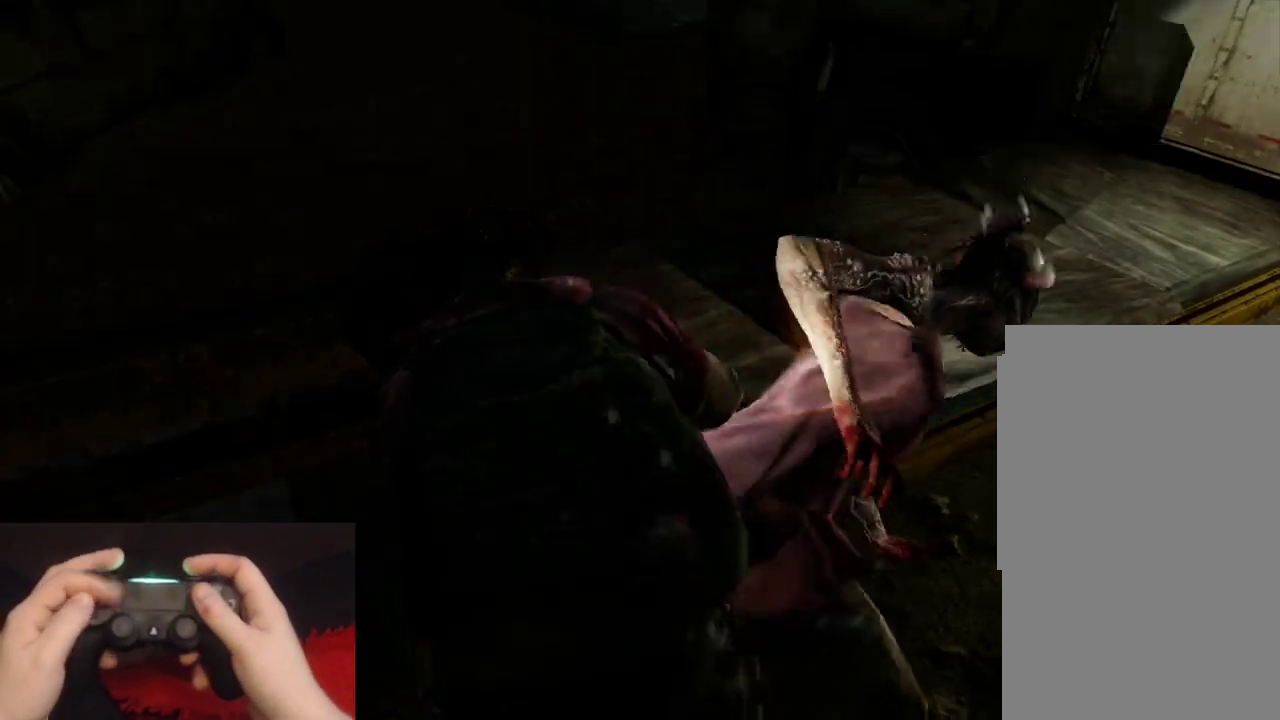
{"buttons": [], "left_stick": "center", "right_stick": "center", "events": []}
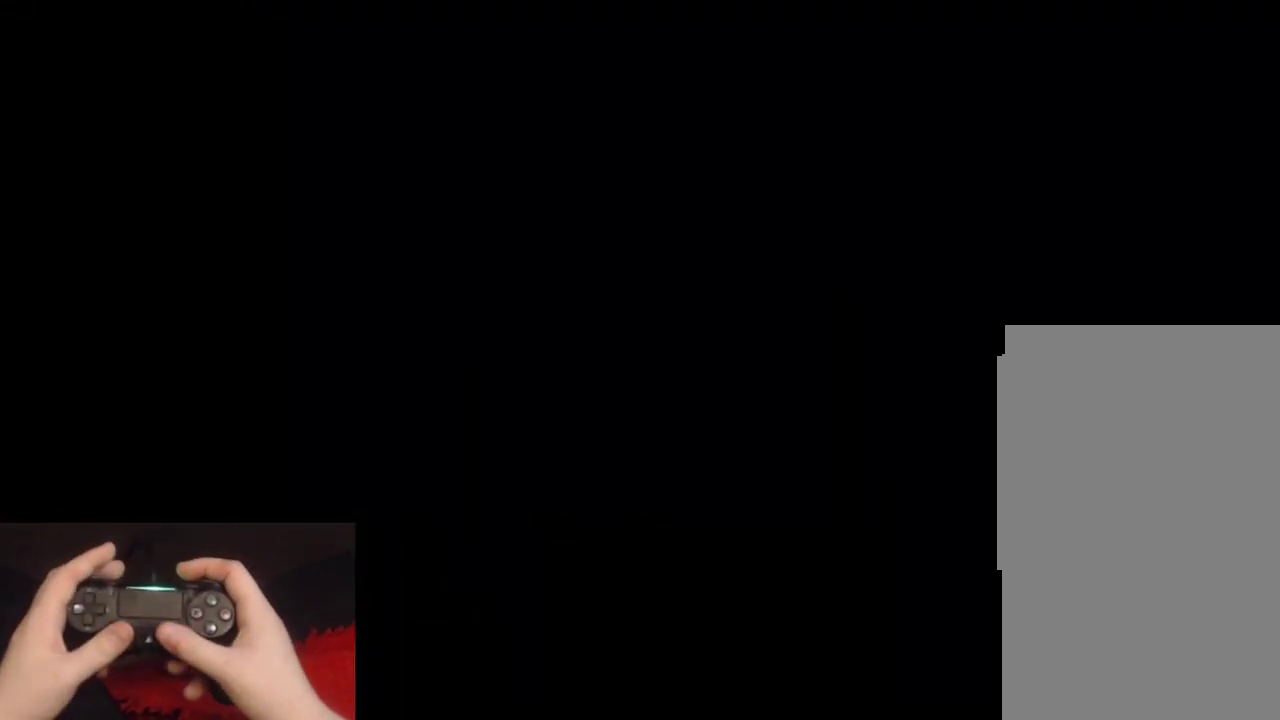
{"buttons": ["L2"], "left_stick": "up-right", "right_stick": "center", "events": [[167, "L2", "down"], [167, "left_stick", "up"], [317, "left_stick", "up-right"]]}
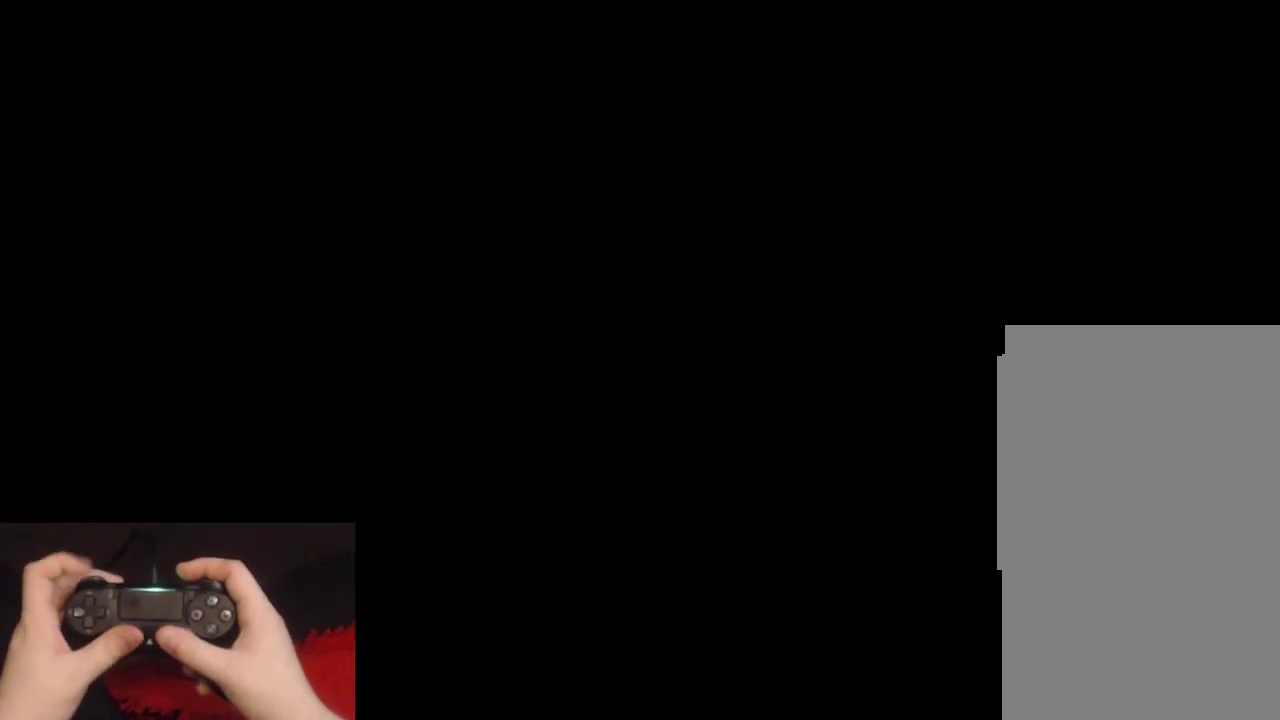
{"buttons": ["L2"], "left_stick": "up", "right_stick": "up-left"}
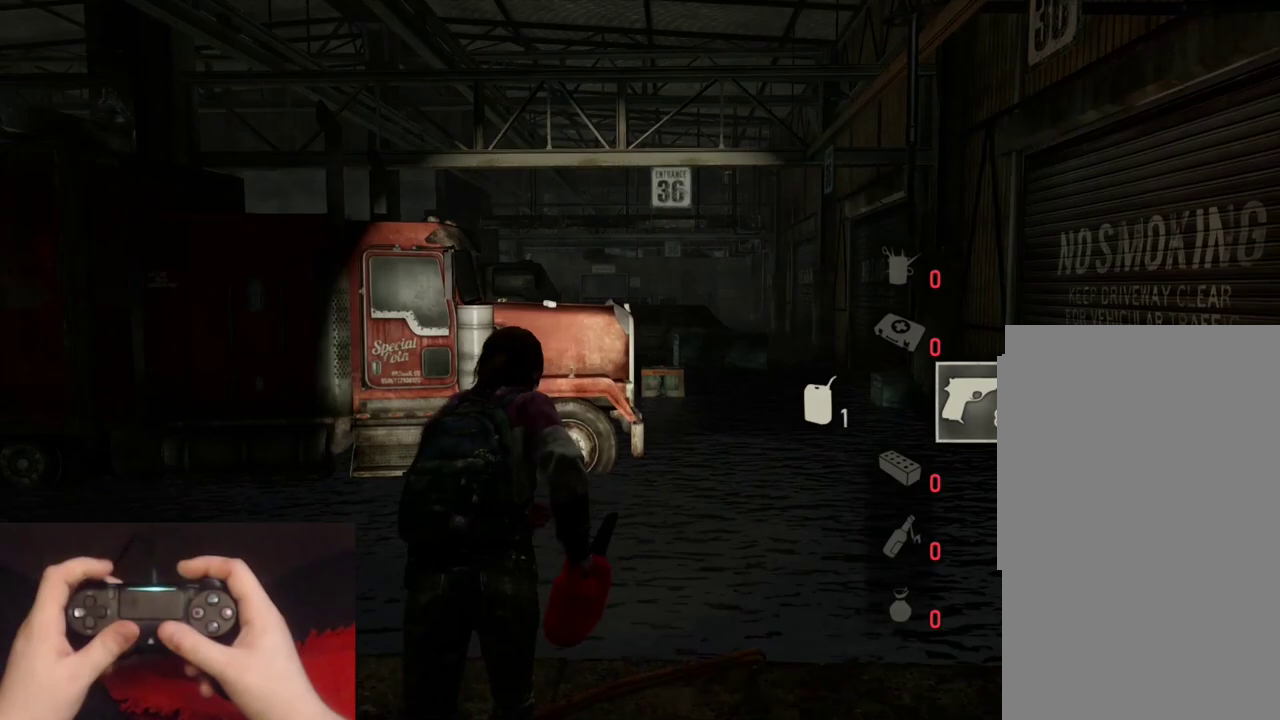
{"buttons": ["L2"], "left_stick": "up", "right_stick": "center", "events": [[100, "right_stick", "center"], [317, "R1", "down"], [417, "R1", "up"]]}
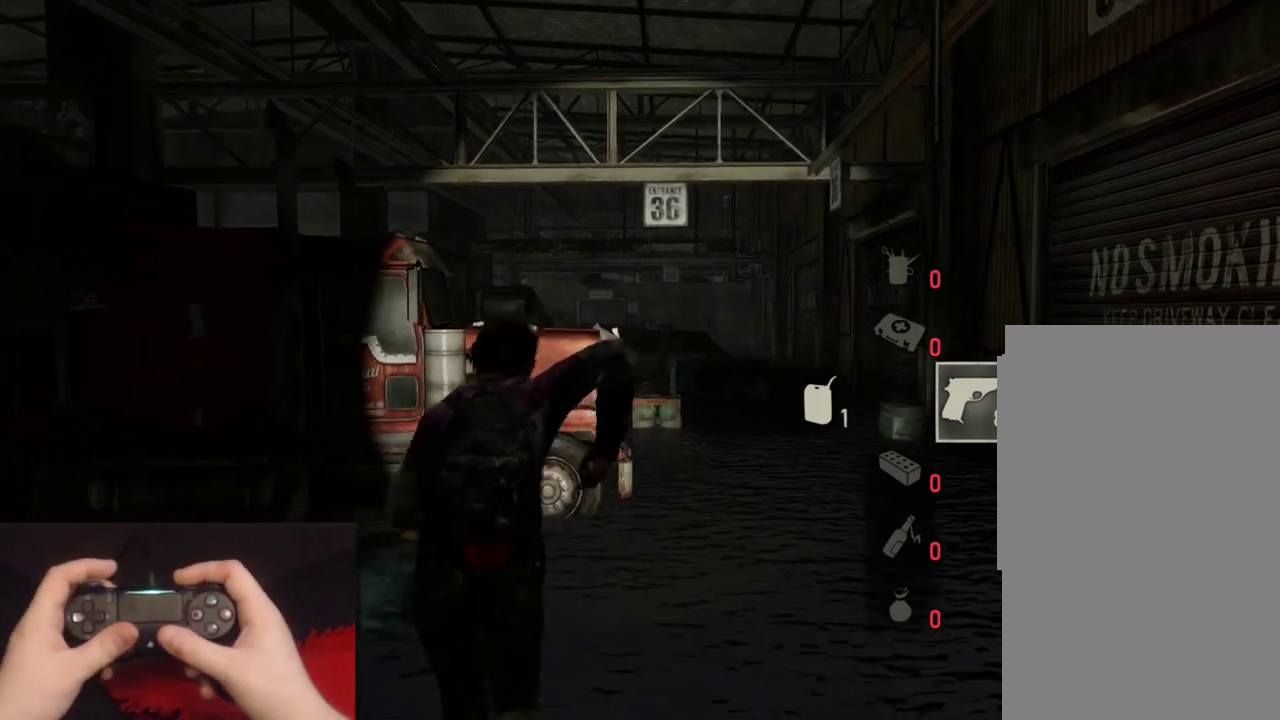
{"buttons": ["L2", "R1"], "left_stick": "up", "right_stick": "center", "events": [[33, "R1", "down"], [117, "R1", "up"], [217, "R1", "down"], [300, "R1", "up"], [417, "R1", "down"]]}
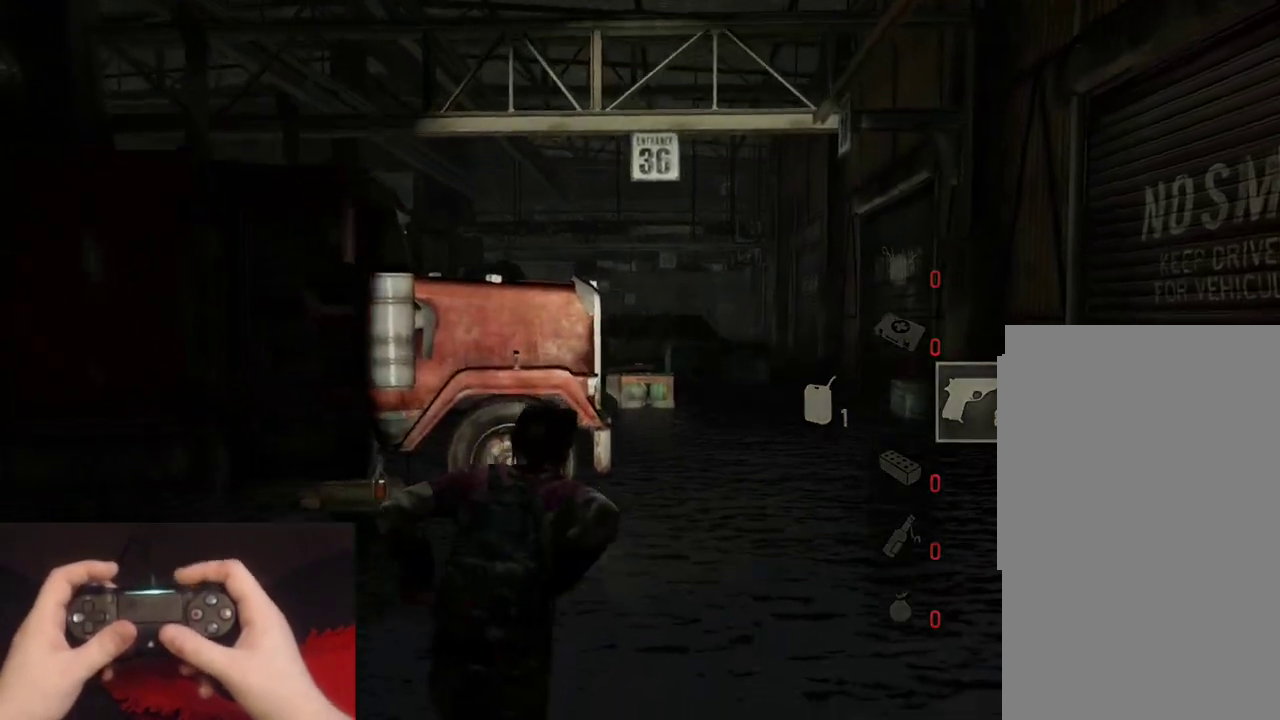
{"buttons": ["L2", "R1"], "left_stick": "up", "right_stick": "left", "events": [[17, "R1", "up"], [100, "R1", "down"], [183, "R1", "up"], [300, "R1", "down"], [367, "R1", "up"], [483, "R1", "down"], [483, "right_stick", "left"]]}
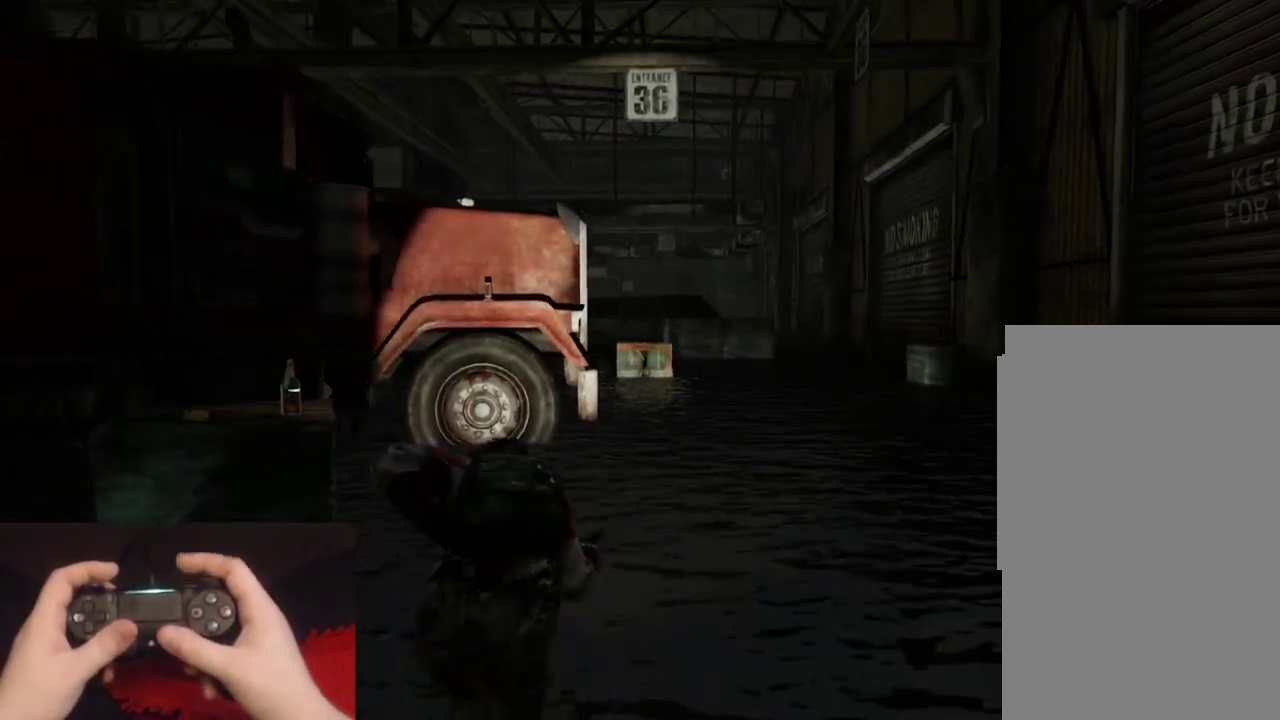
{"buttons": ["L2"], "left_stick": "up", "right_stick": "center", "events": [[83, "R1", "up"], [133, "right_stick", "center"]]}